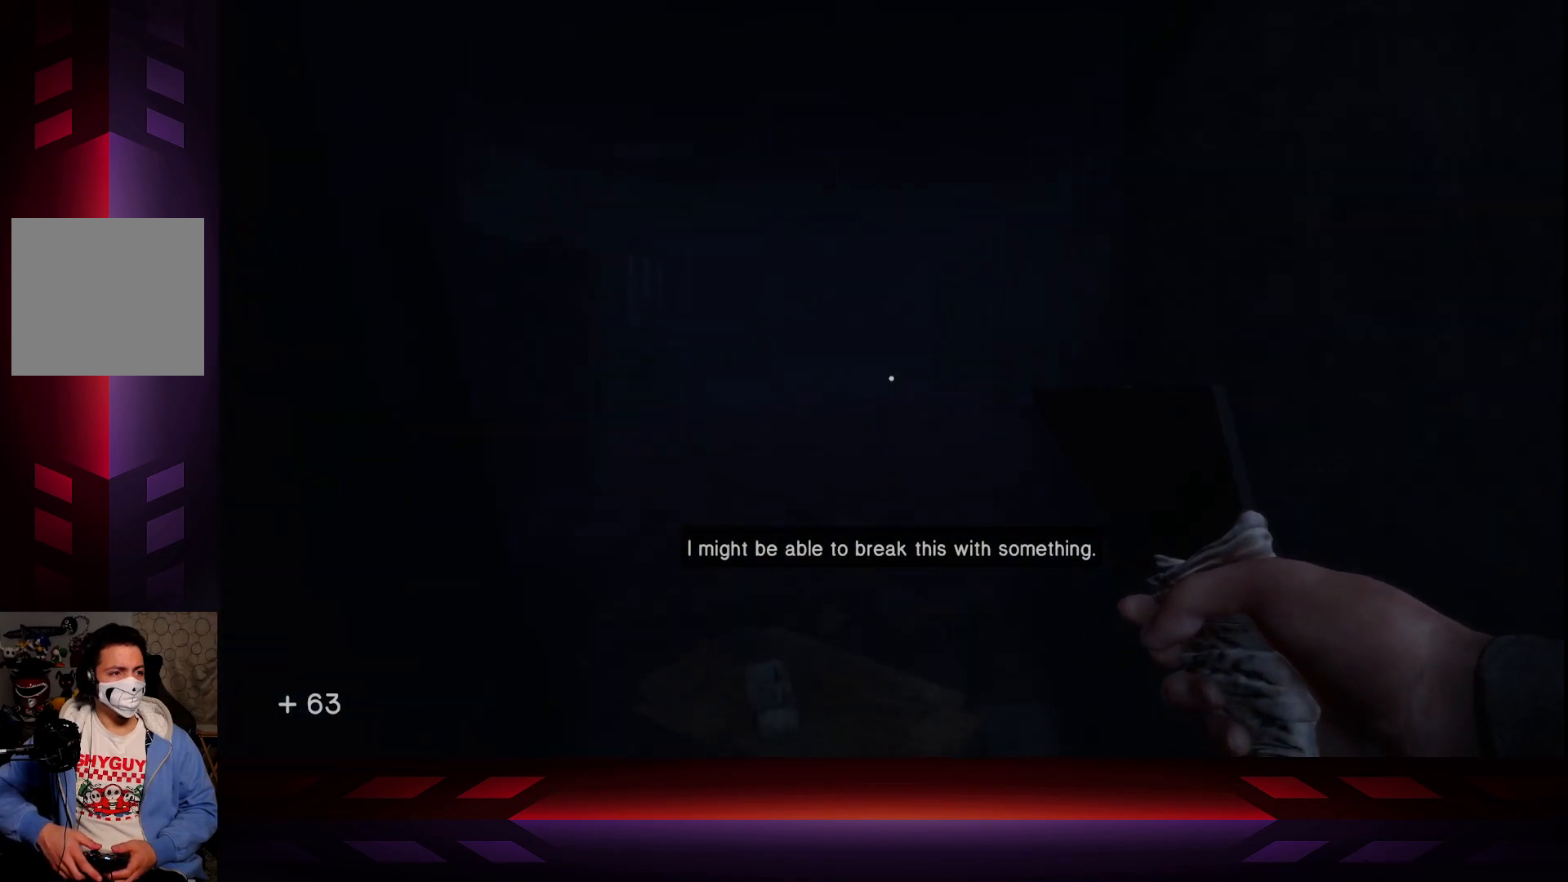
Gameplay with a controller (Xbox layout); each line is a JSON object with the inputs held at the frame after it. "events" lists button and stick changes between this image and that frame as [ms after this image, input, new state], when the widget could be followed in between.
{"buttons": [], "left_stick": "center", "right_stick": "center", "events": []}
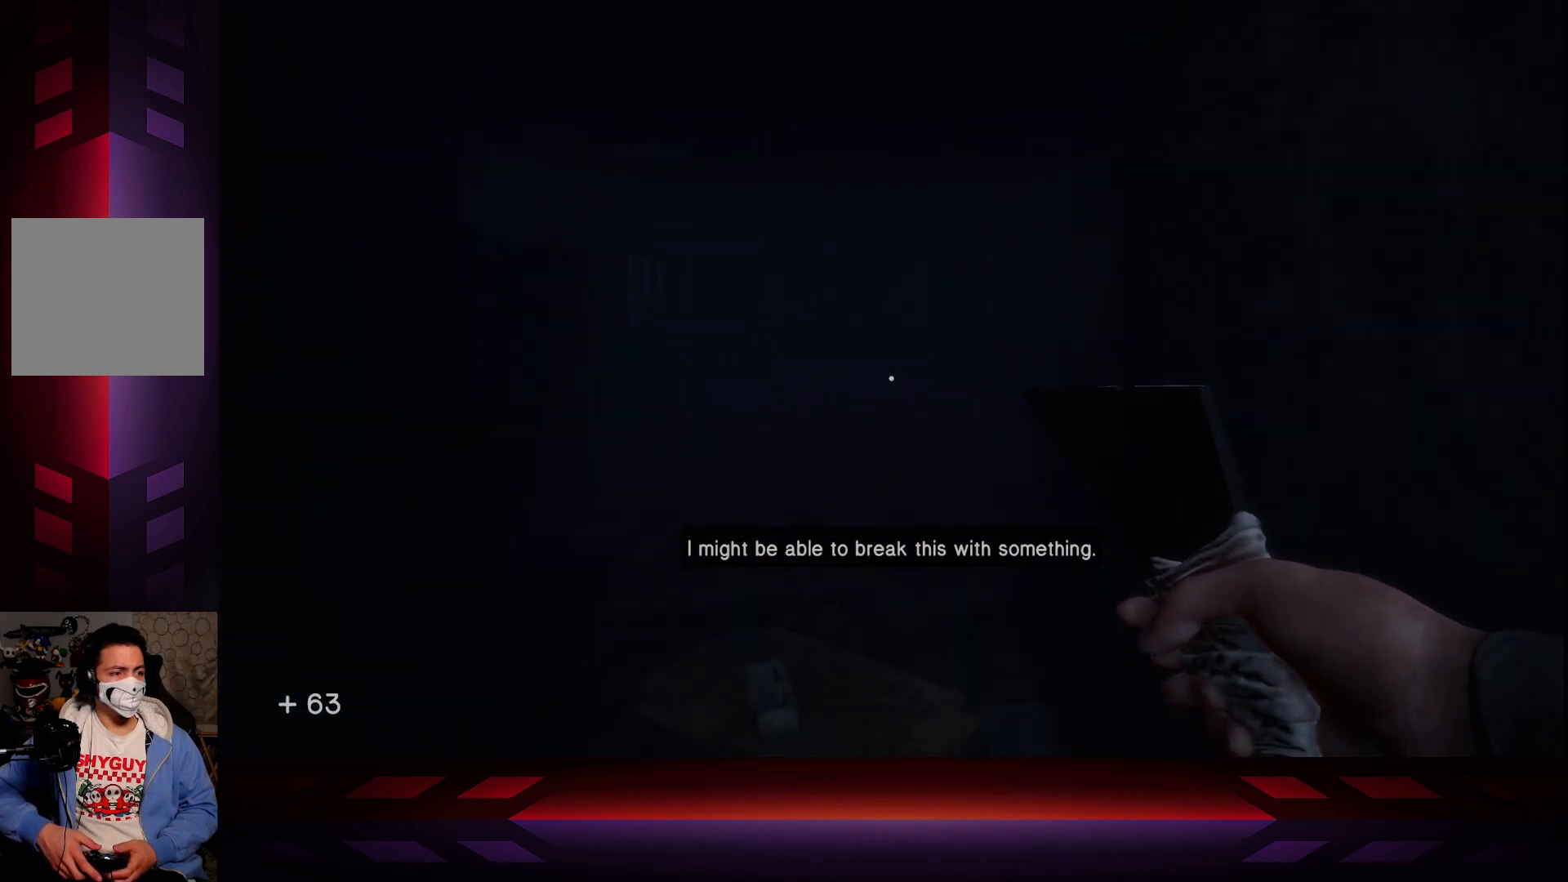
{"buttons": [], "left_stick": "right", "right_stick": "right", "events": [[67, "right_stick", "right"], [483, "left_stick", "right"]]}
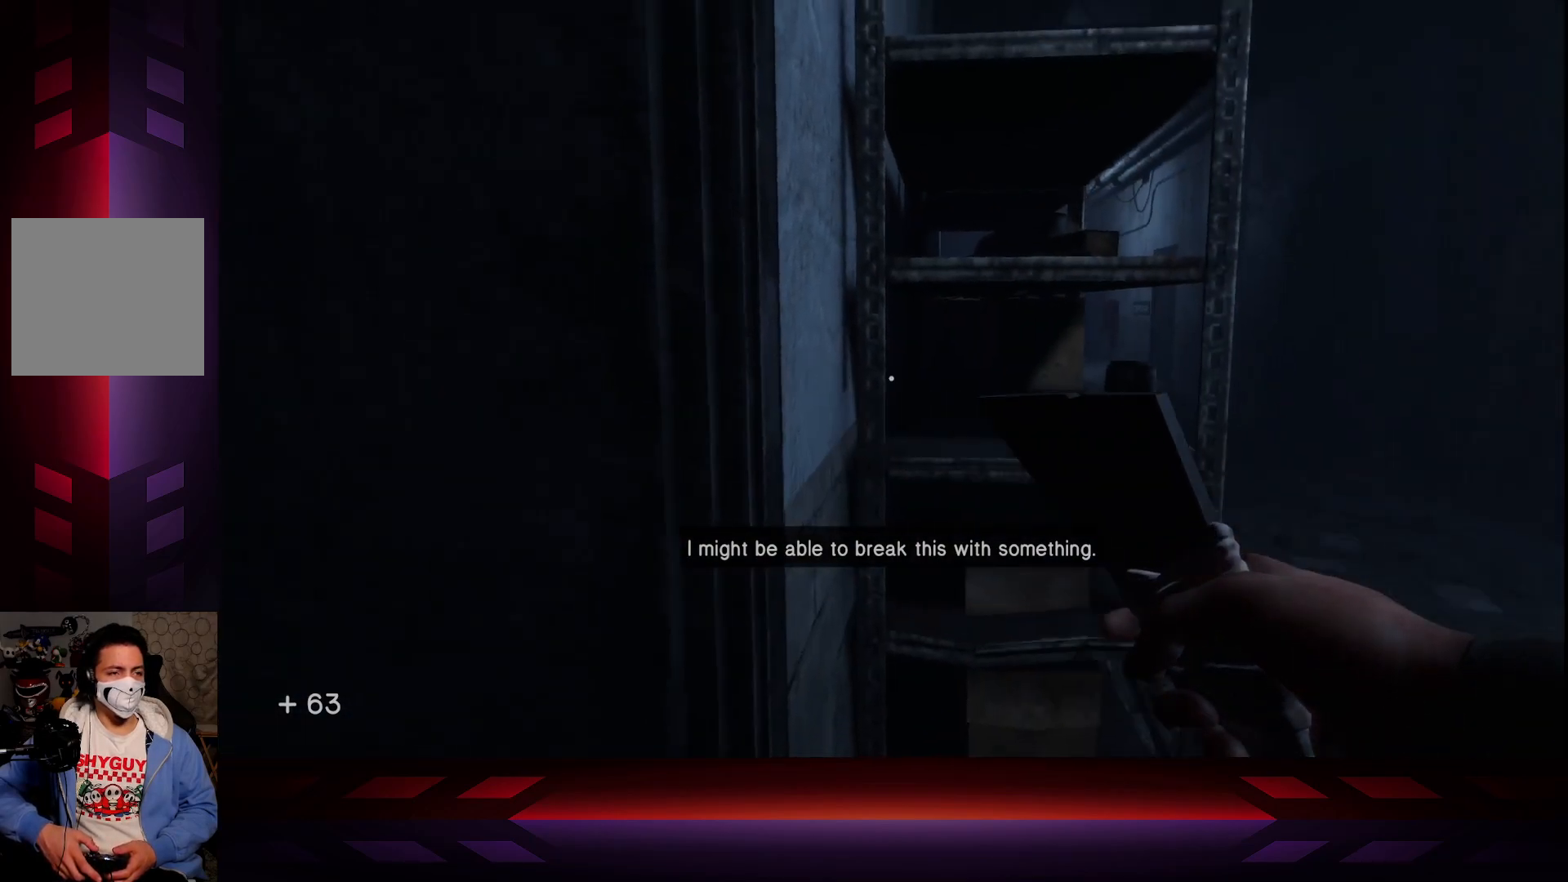
{"buttons": [], "left_stick": "up-right", "right_stick": "left", "events": [[33, "left_stick", "up-right"], [133, "right_stick", "center"], [483, "right_stick", "left"]]}
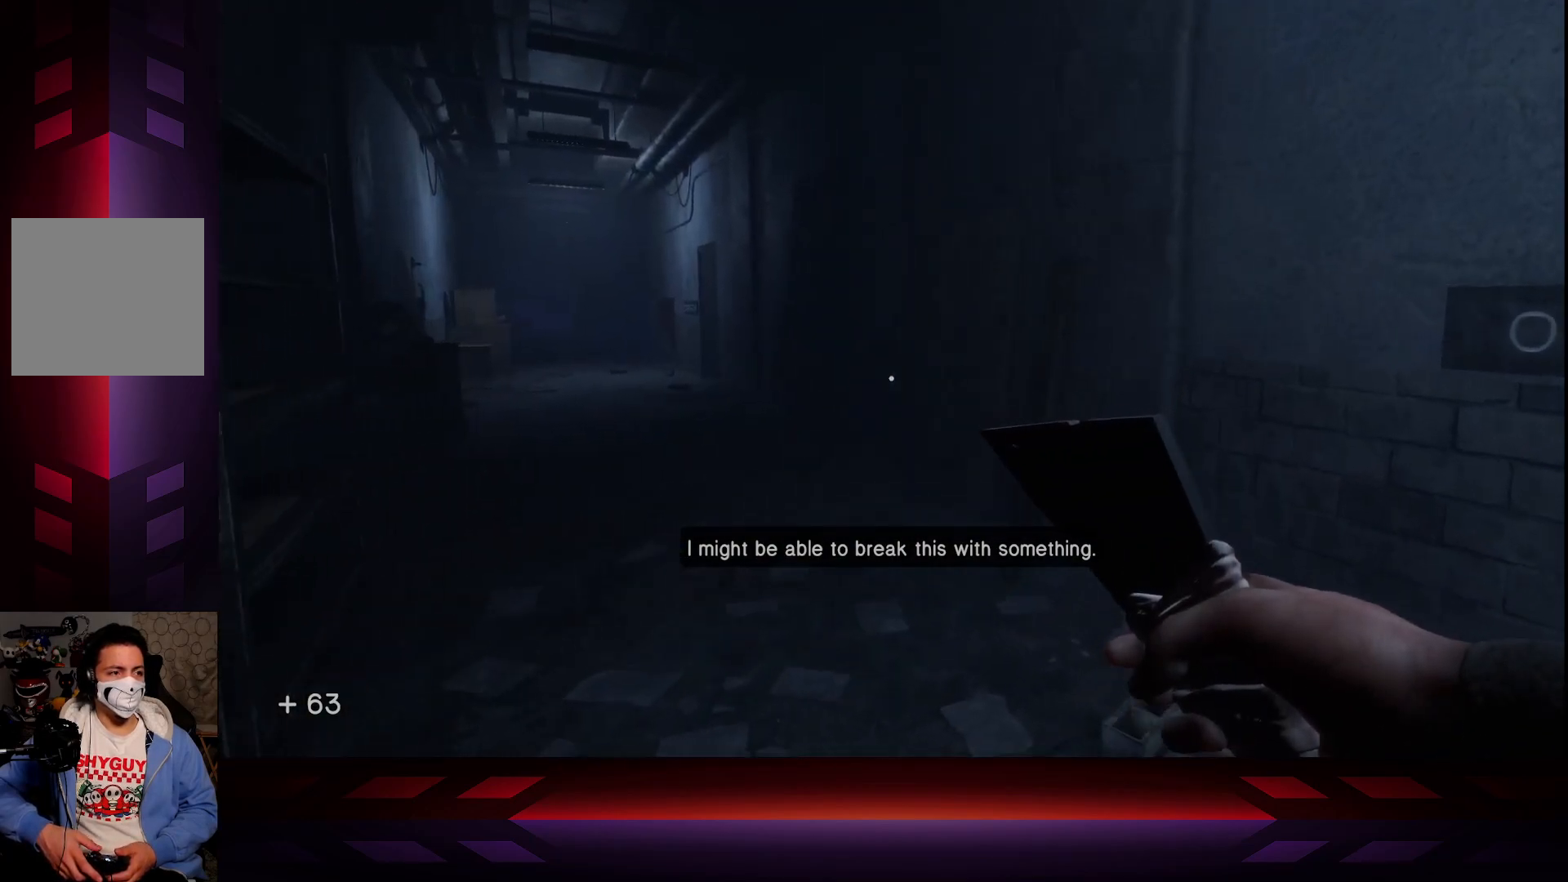
{"buttons": [], "left_stick": "center", "right_stick": "center", "events": [[50, "left_stick", "center"], [200, "right_stick", "center"]]}
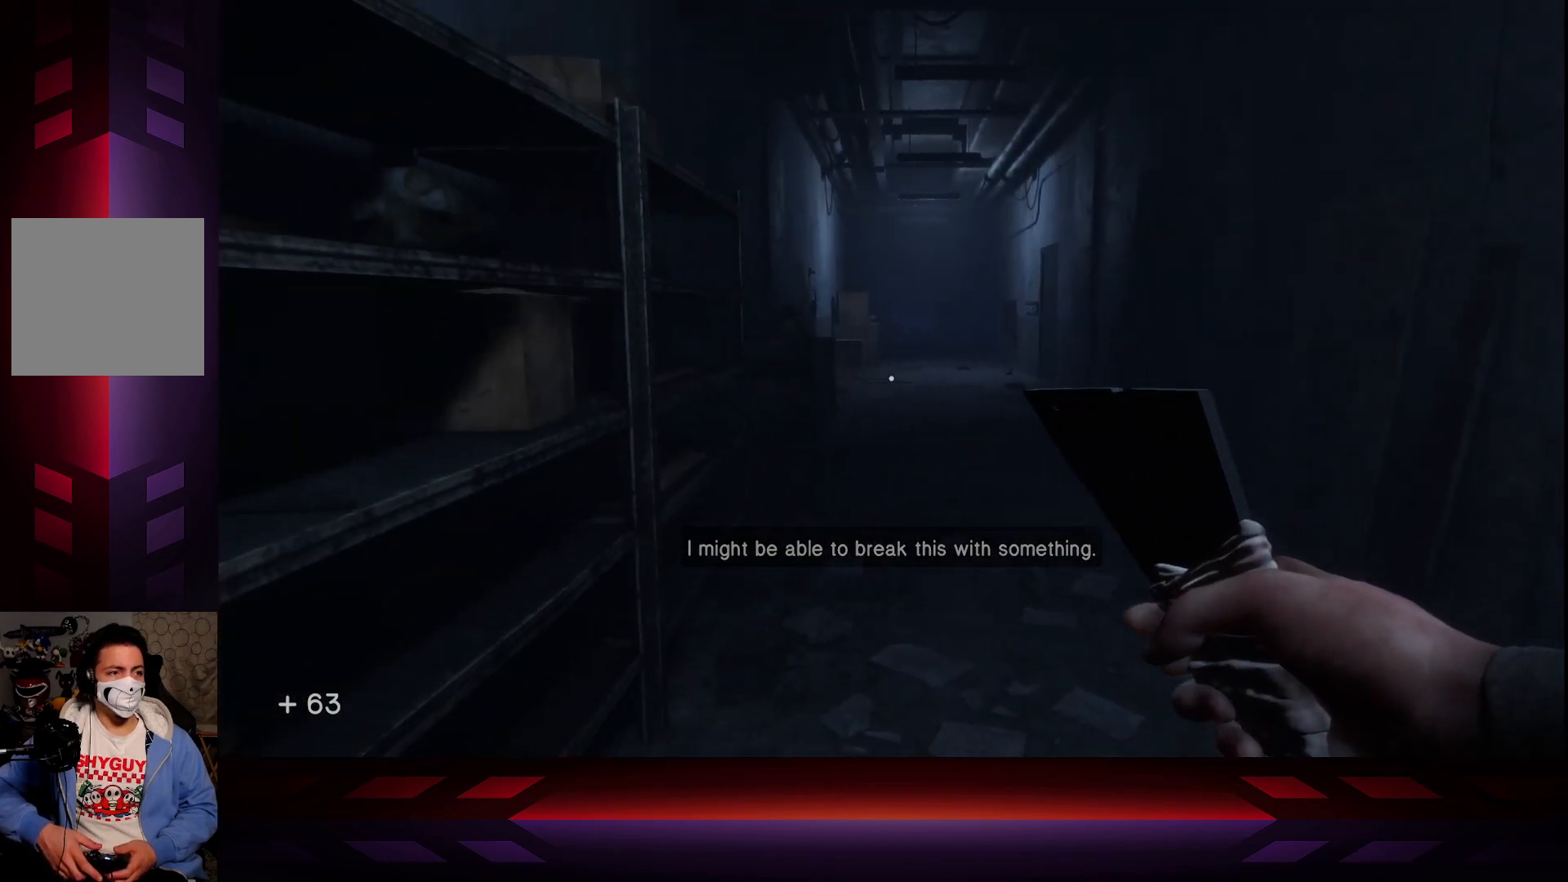
{"buttons": [], "left_stick": "center", "right_stick": "left", "events": [[500, "right_stick", "left"]]}
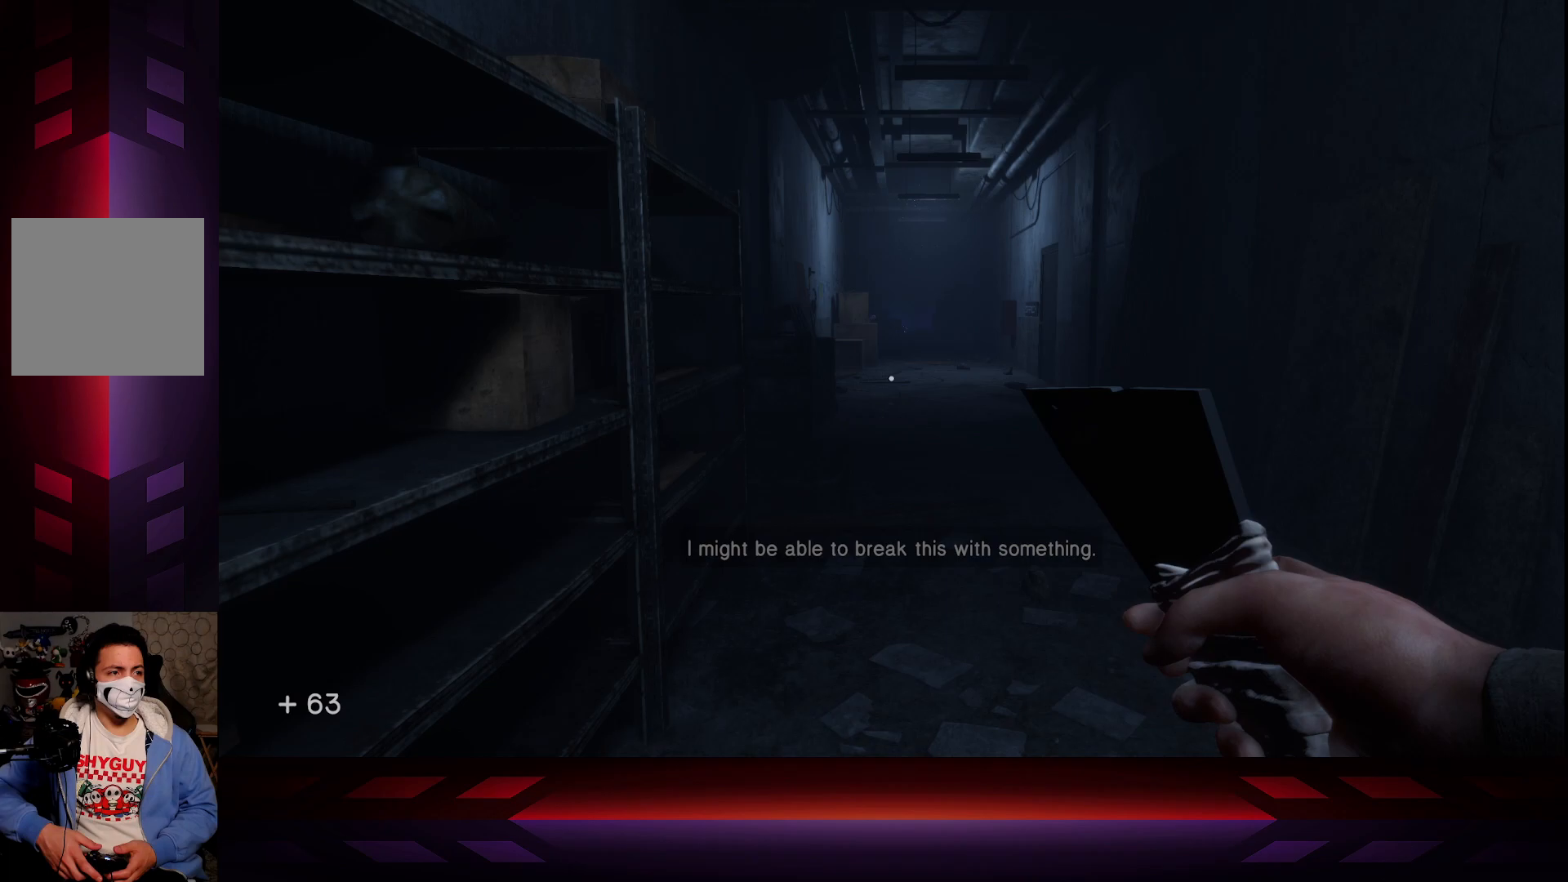
{"buttons": [], "left_stick": "center", "right_stick": "left", "events": []}
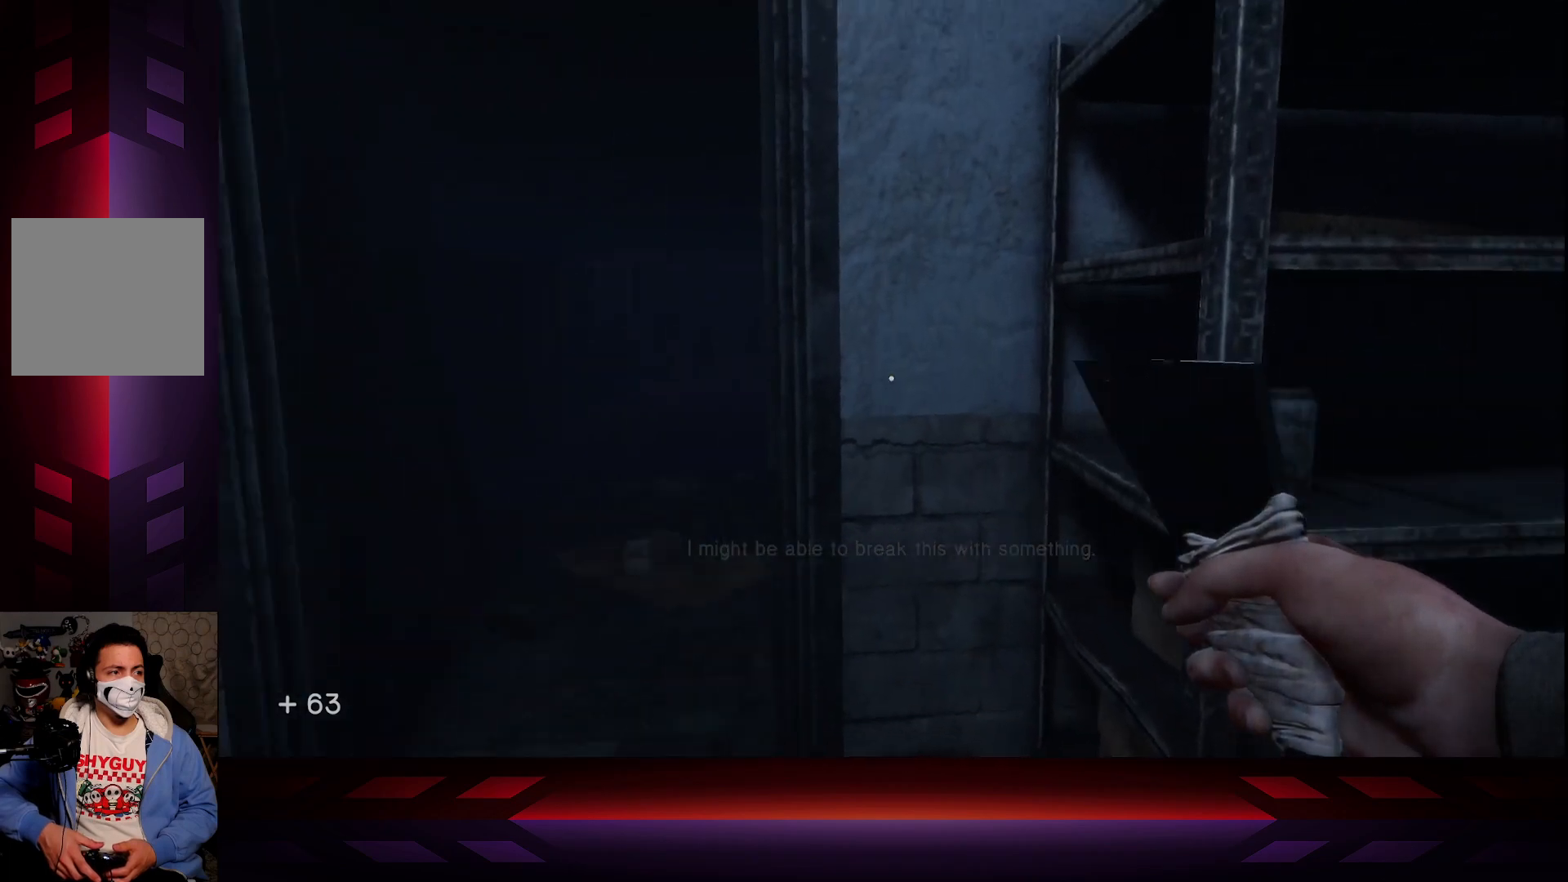
{"buttons": [], "left_stick": "up", "right_stick": "center", "events": [[83, "right_stick", "center"], [200, "left_stick", "up"]]}
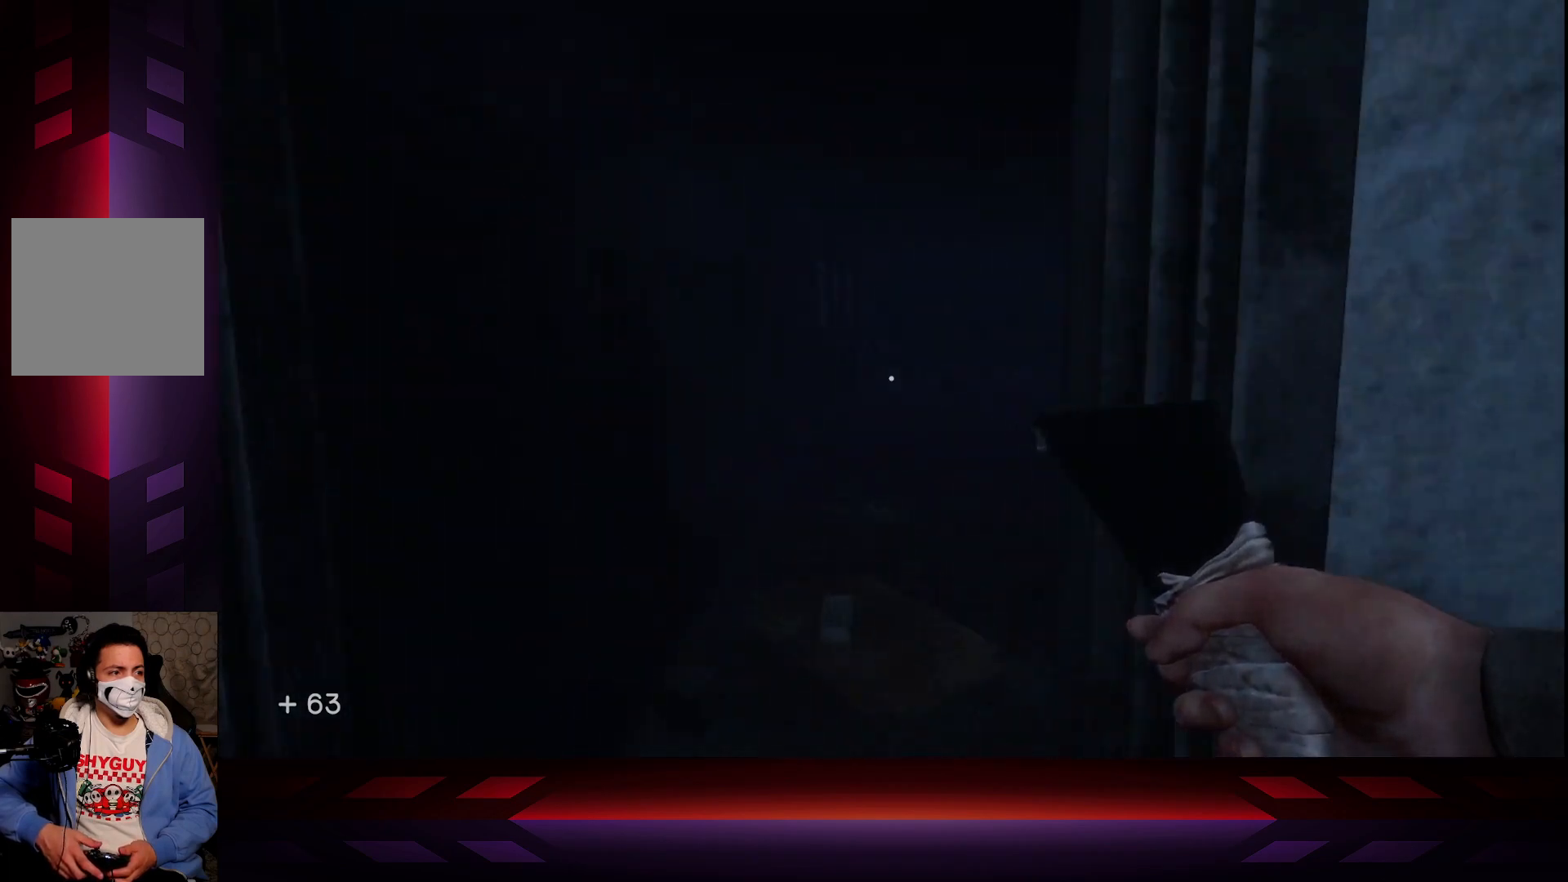
{"buttons": [], "left_stick": "center", "right_stick": "center", "events": [[100, "left_stick", "center"]]}
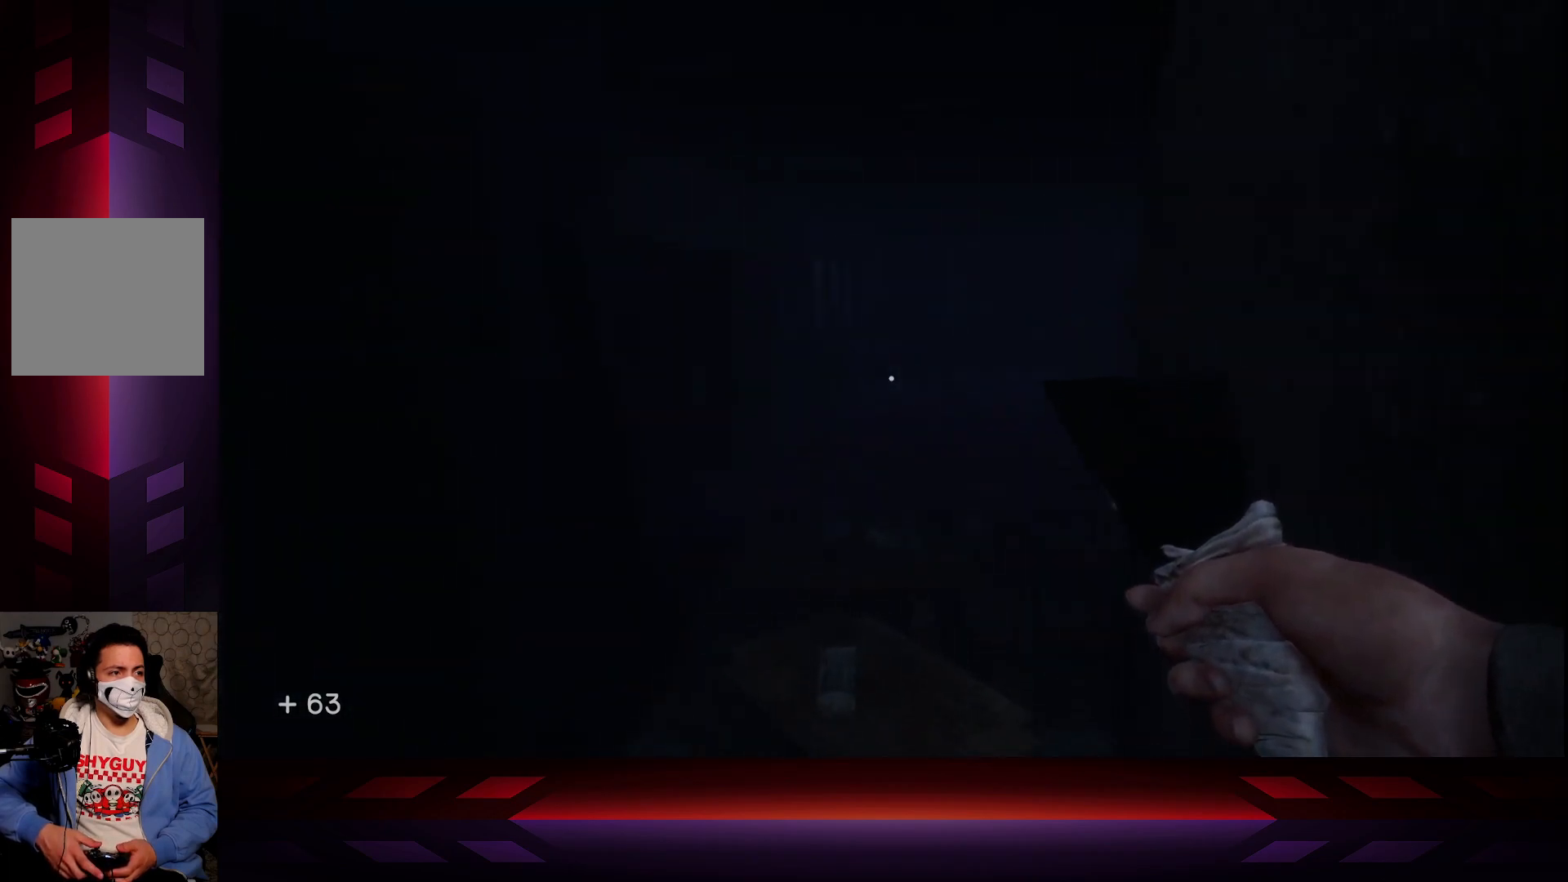
{"buttons": [], "left_stick": "center", "right_stick": "center", "events": [[317, "DPAD_DOWN", "down"], [467, "DPAD_DOWN", "up"]]}
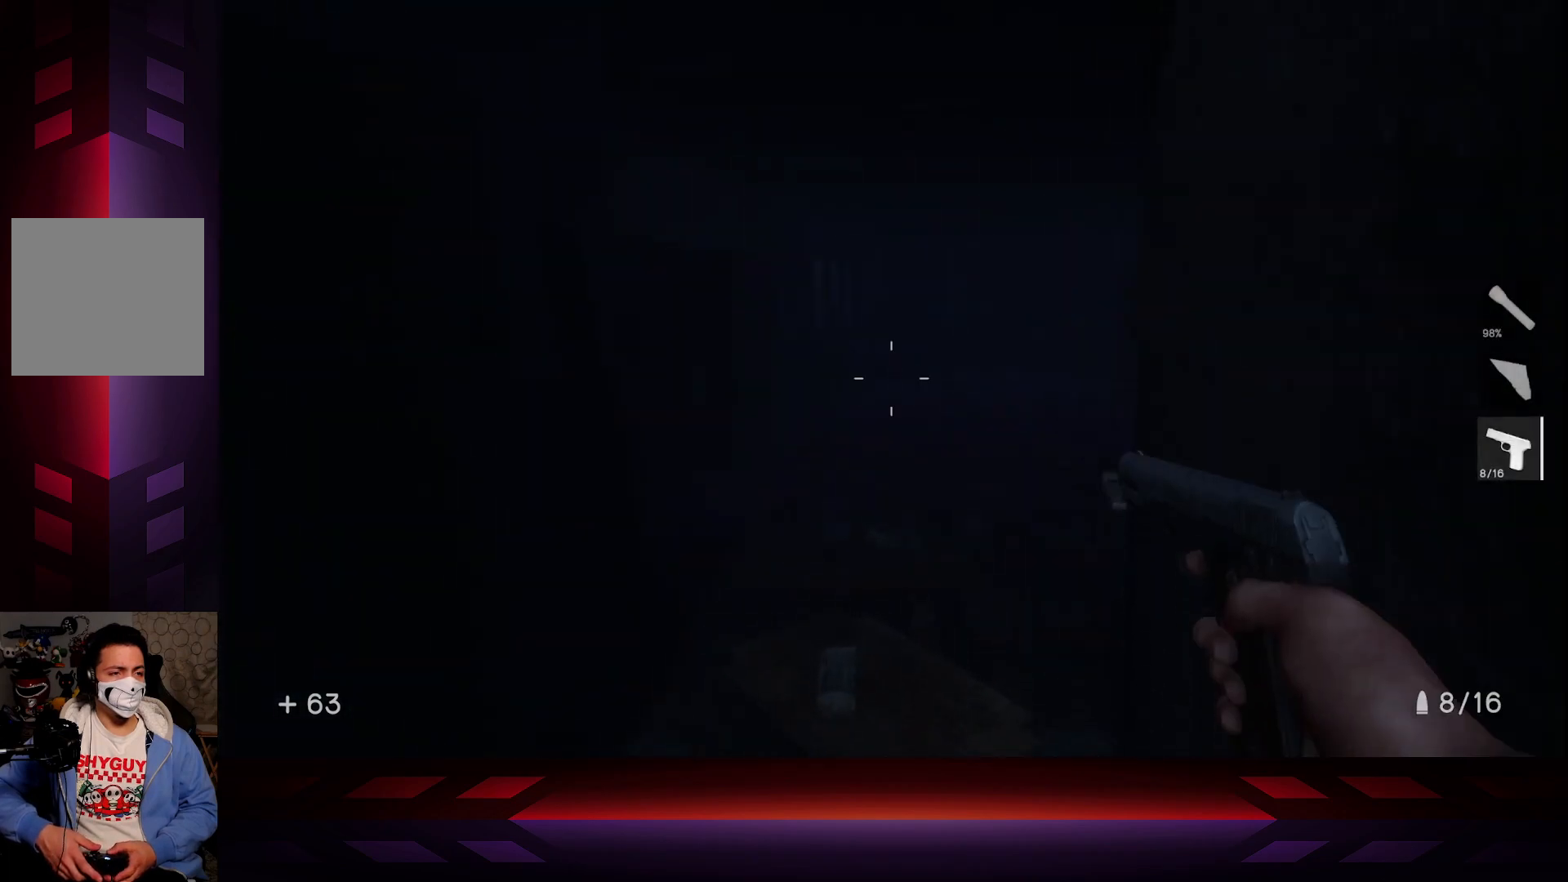
{"buttons": [], "left_stick": "center", "right_stick": "center", "events": []}
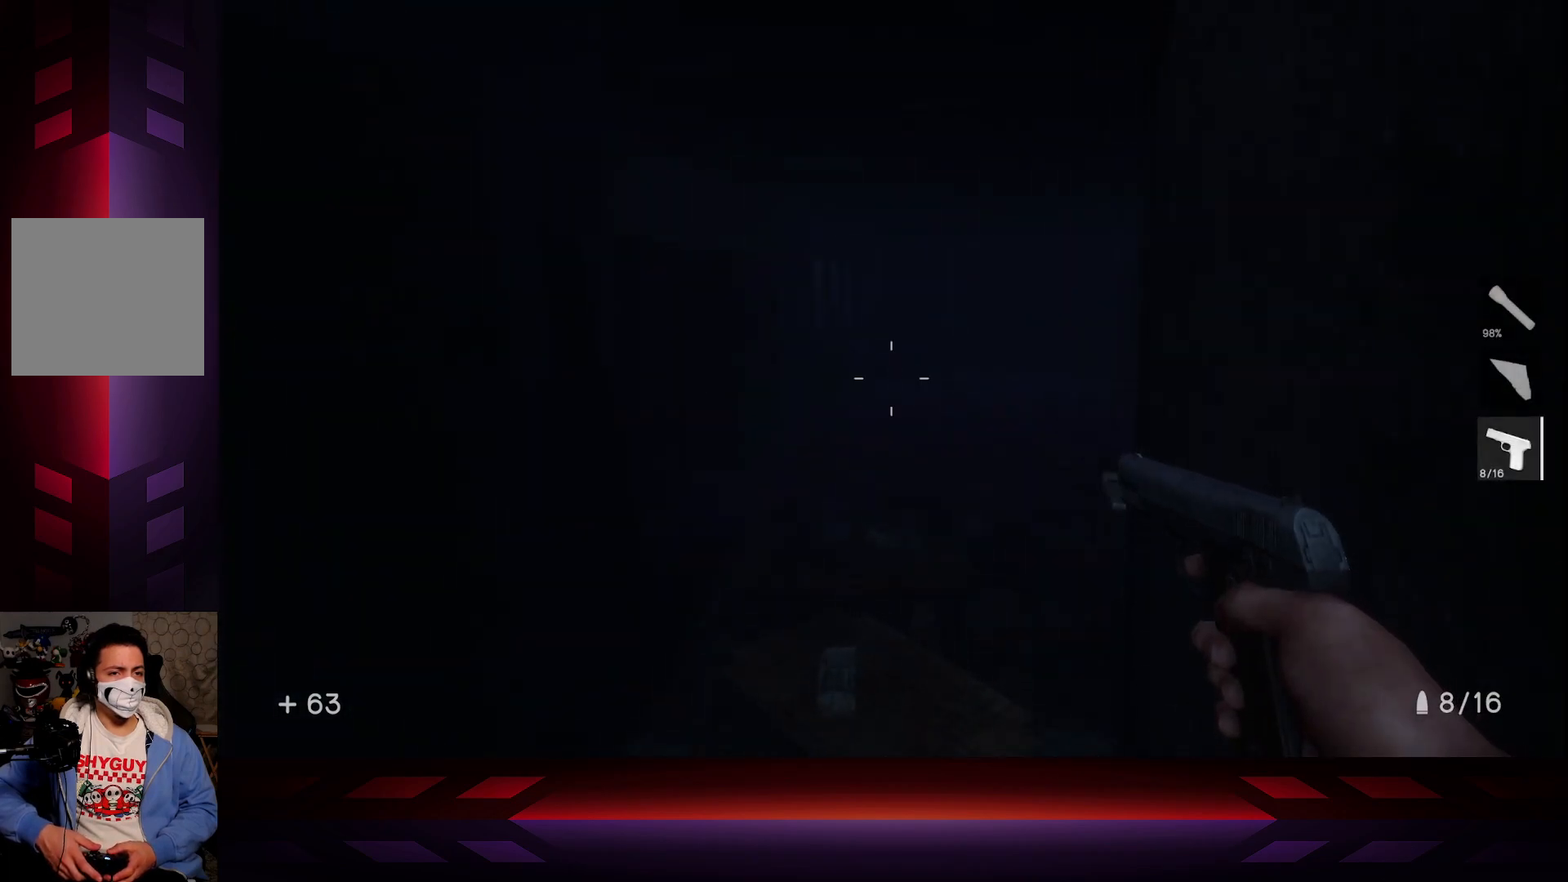
{"buttons": [], "left_stick": "center", "right_stick": "center", "events": [[17, "DPAD_DOWN", "down"], [150, "DPAD_DOWN", "up"]]}
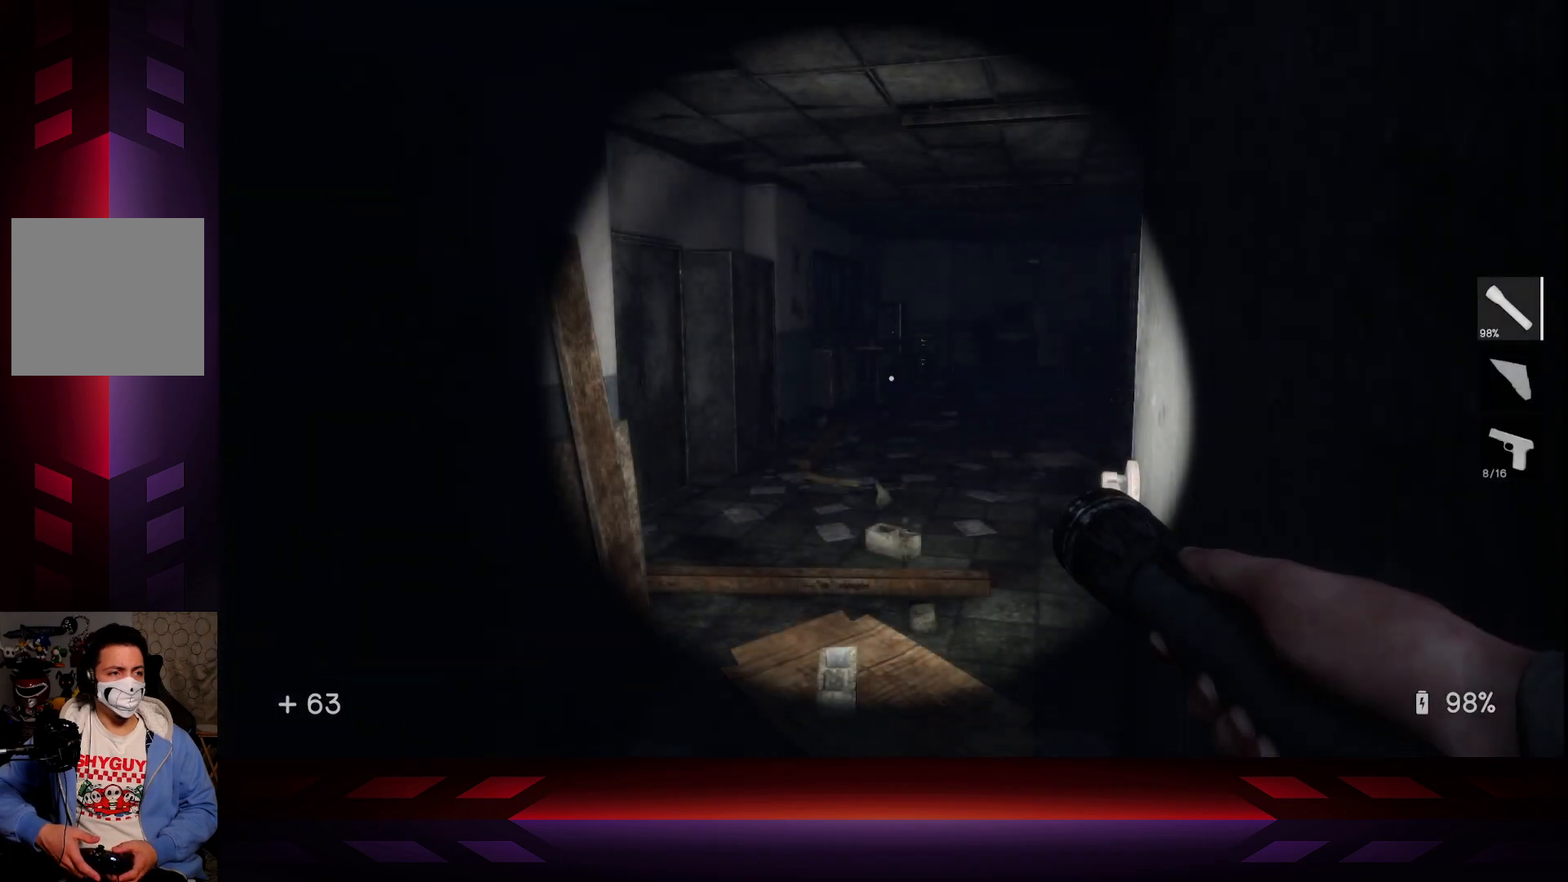
{"buttons": [], "left_stick": "center", "right_stick": "center", "events": [[217, "left_stick", "up"], [467, "left_stick", "center"]]}
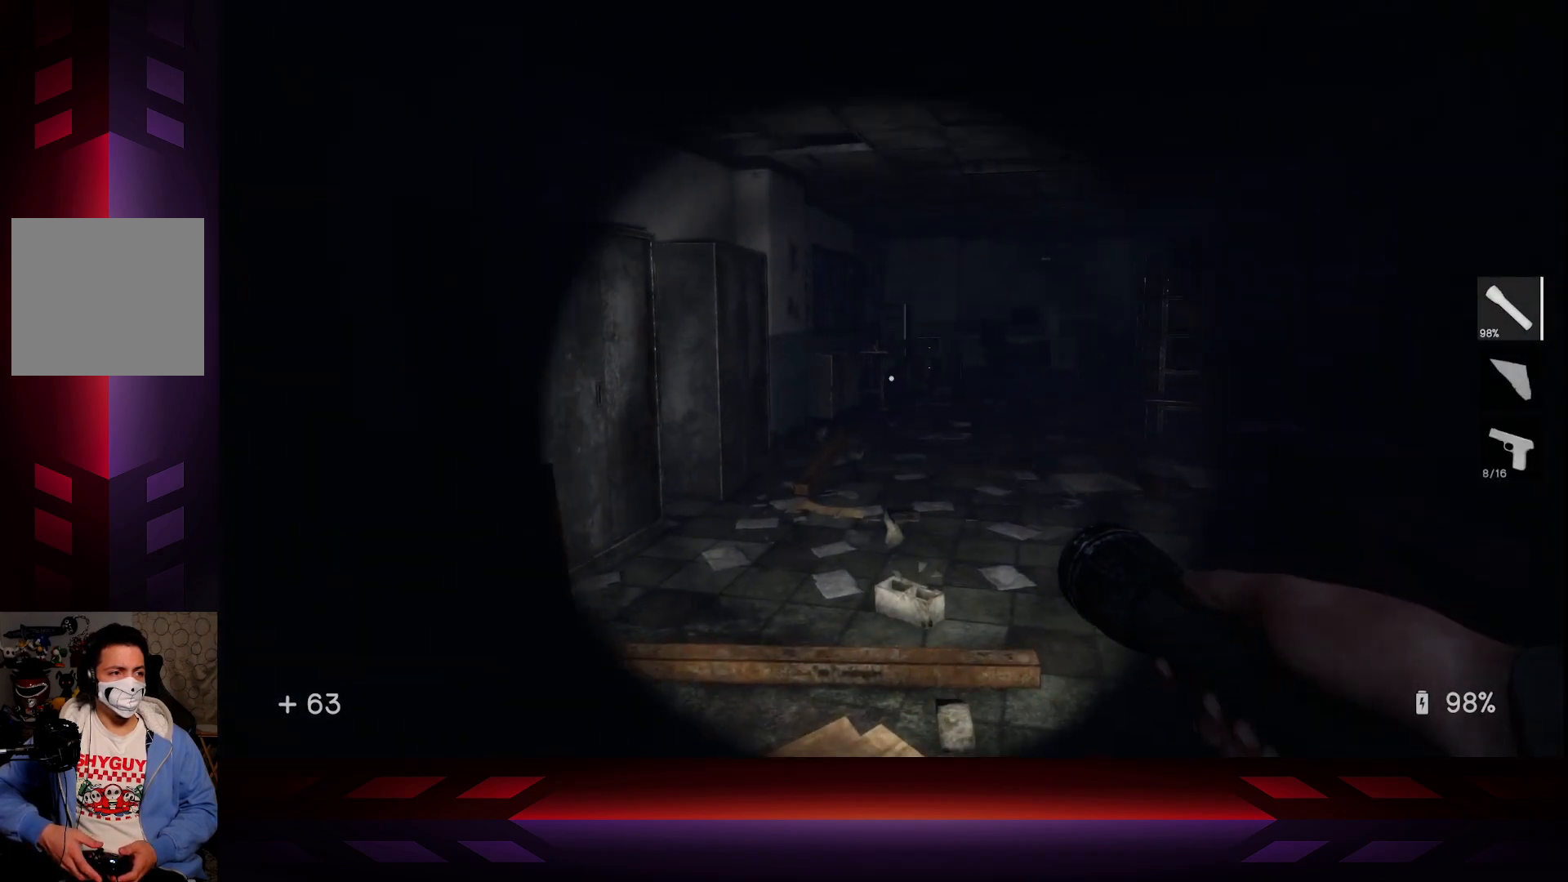
{"buttons": [], "left_stick": "up-left", "right_stick": "center", "events": [[183, "right_stick", "right"], [433, "left_stick", "up-left"], [433, "right_stick", "center"]]}
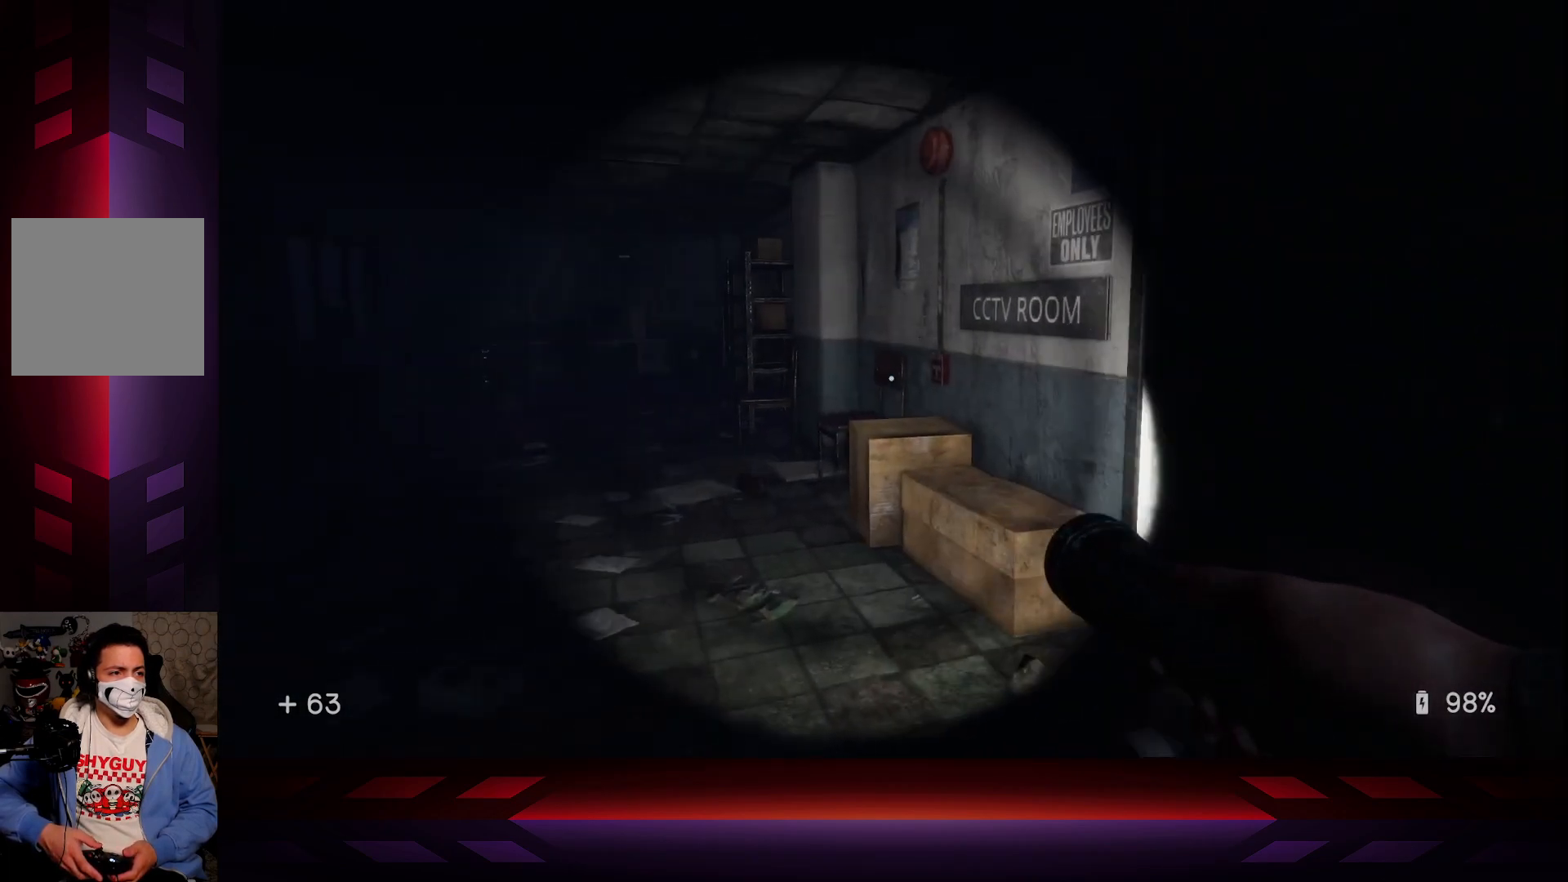
{"buttons": [], "left_stick": "up-left", "right_stick": "right", "events": [[367, "right_stick", "right"]]}
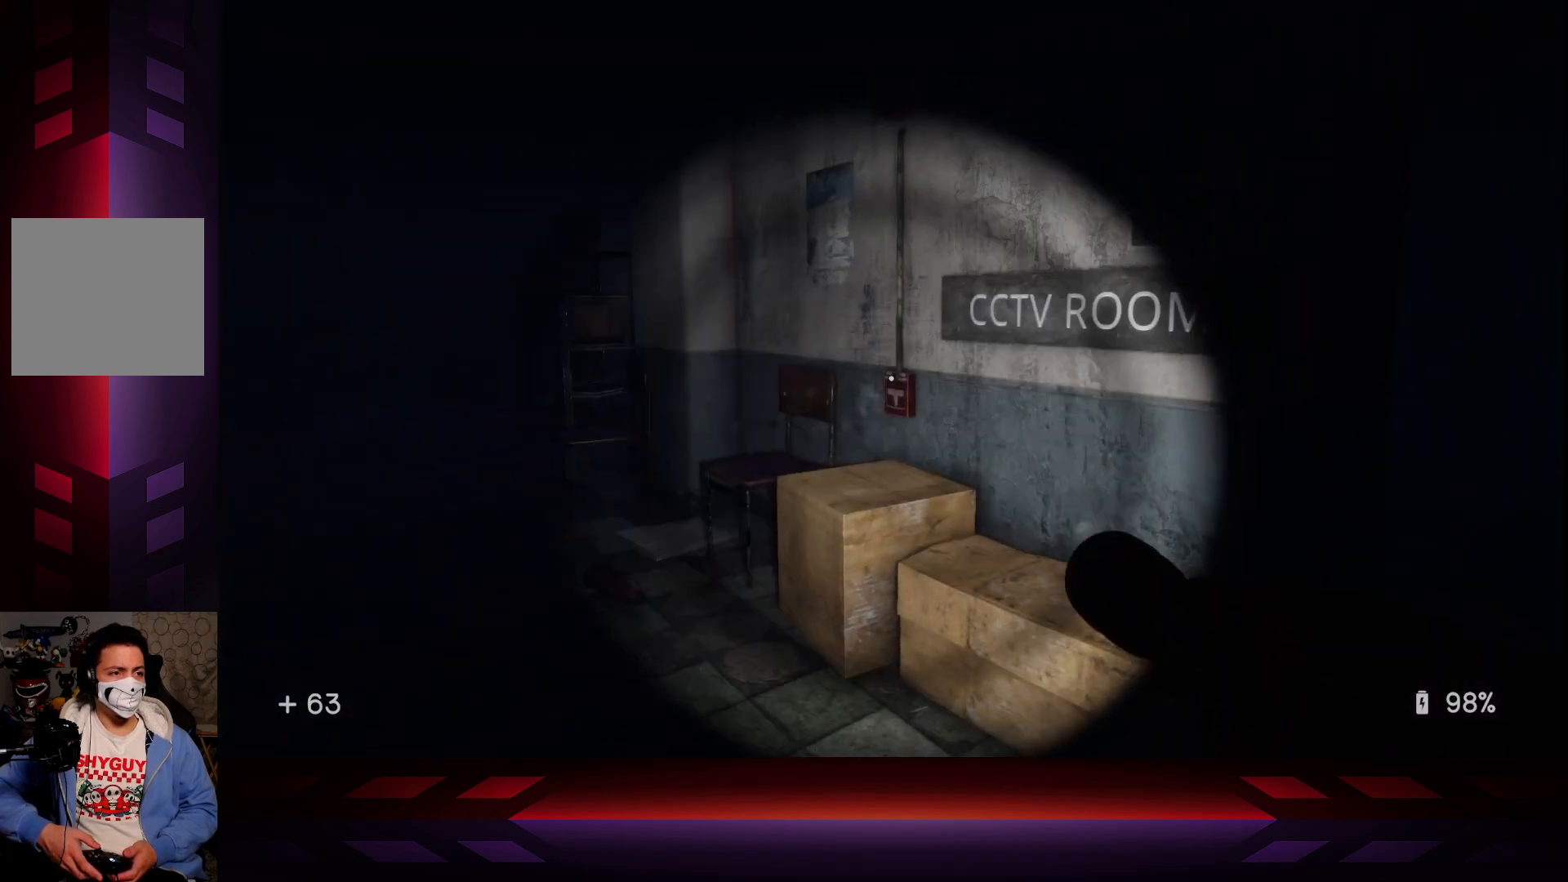
{"buttons": [], "left_stick": "center", "right_stick": "right", "events": [[150, "left_stick", "left"], [217, "right_stick", "center"], [267, "right_stick", "right"], [400, "left_stick", "center"]]}
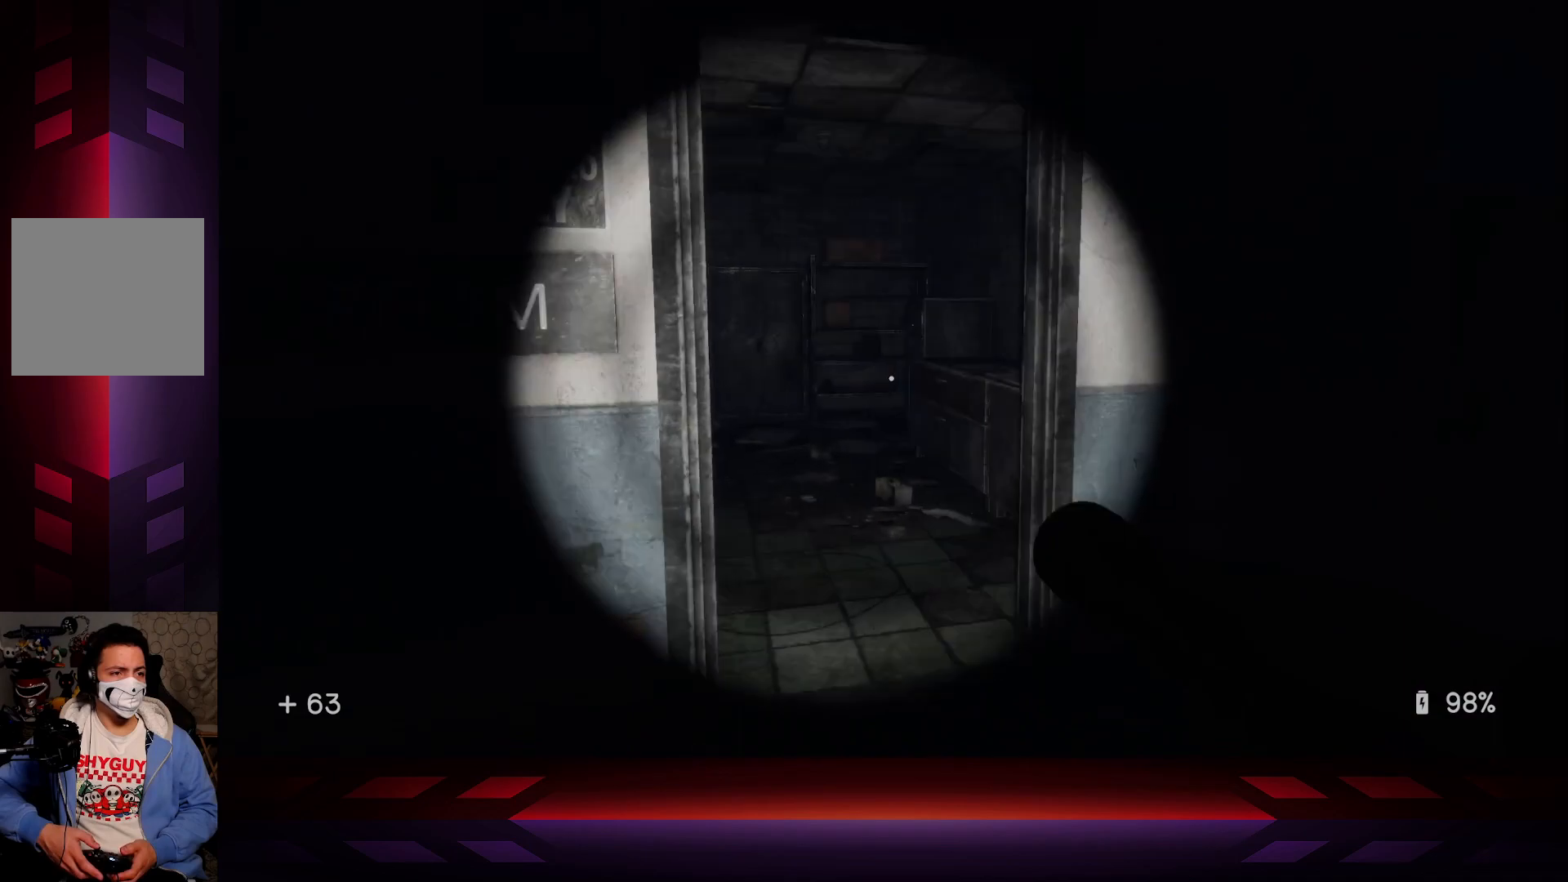
{"buttons": [], "left_stick": "up", "right_stick": "center", "events": [[33, "right_stick", "center"], [250, "left_stick", "up"]]}
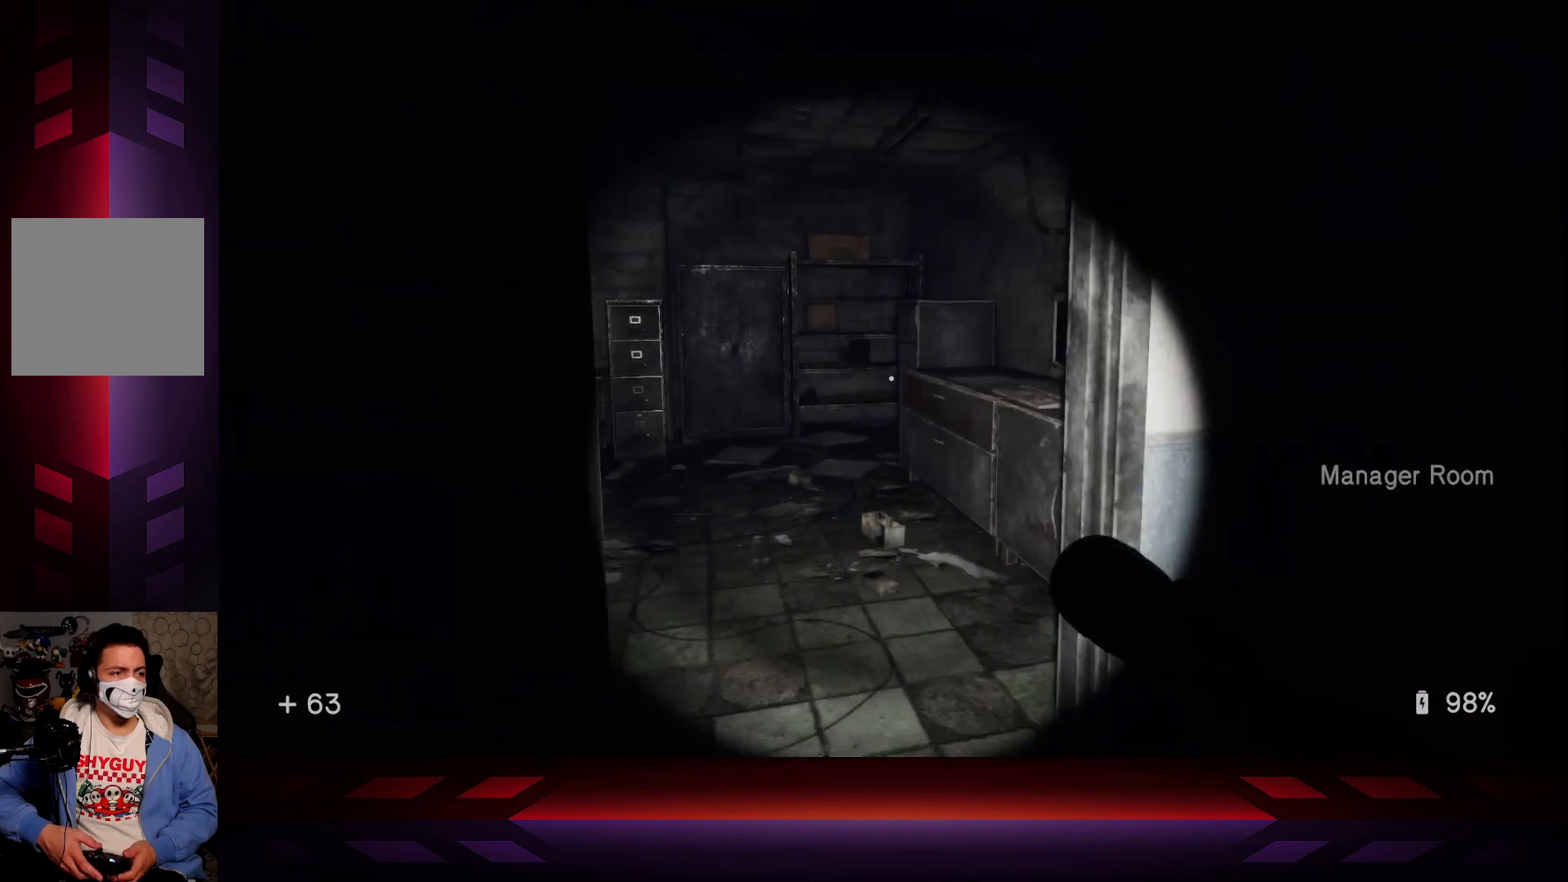
{"buttons": [], "left_stick": "center", "right_stick": "center", "events": [[33, "left_stick", "center"], [67, "right_stick", "right"], [467, "right_stick", "center"]]}
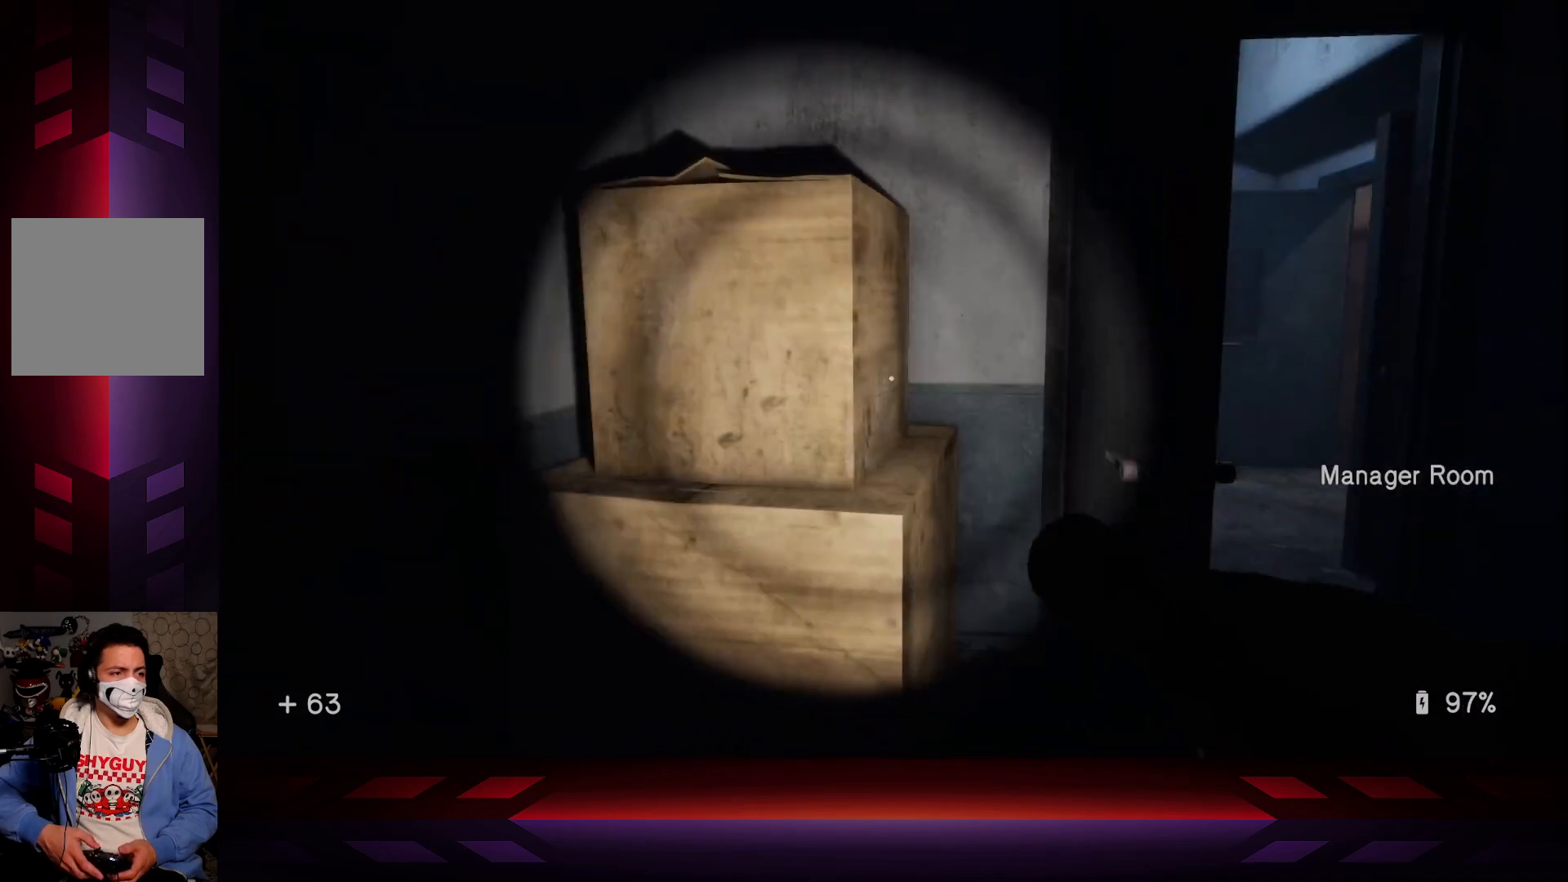
{"buttons": [], "left_stick": "center", "right_stick": "center", "events": [[167, "right_stick", "right"], [350, "right_stick", "center"]]}
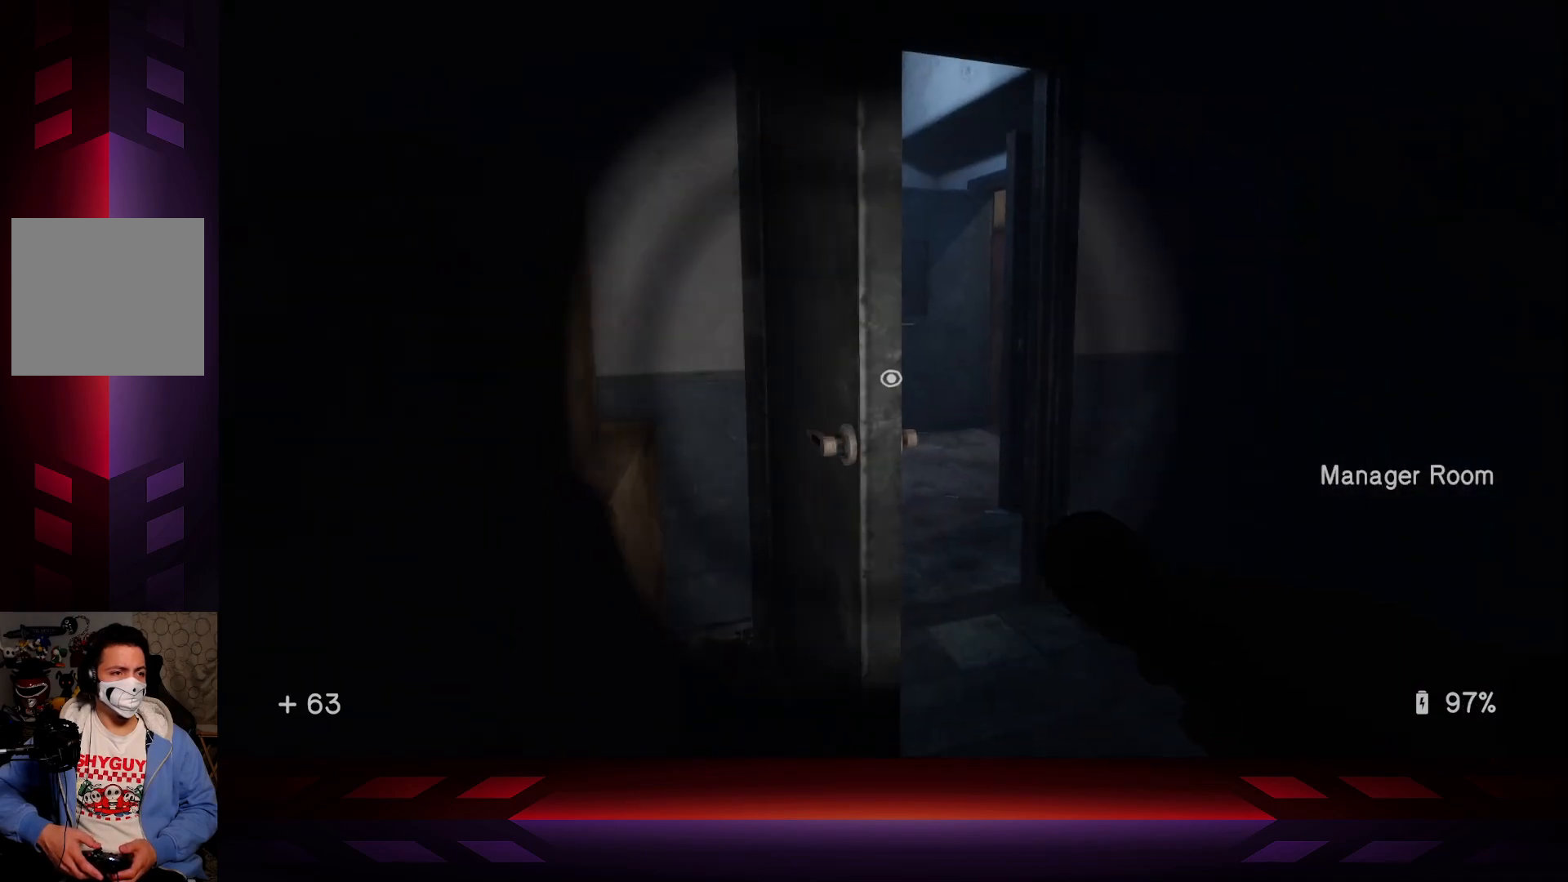
{"buttons": [], "left_stick": "center", "right_stick": "center", "events": [[83, "X", "down"], [250, "X", "up"]]}
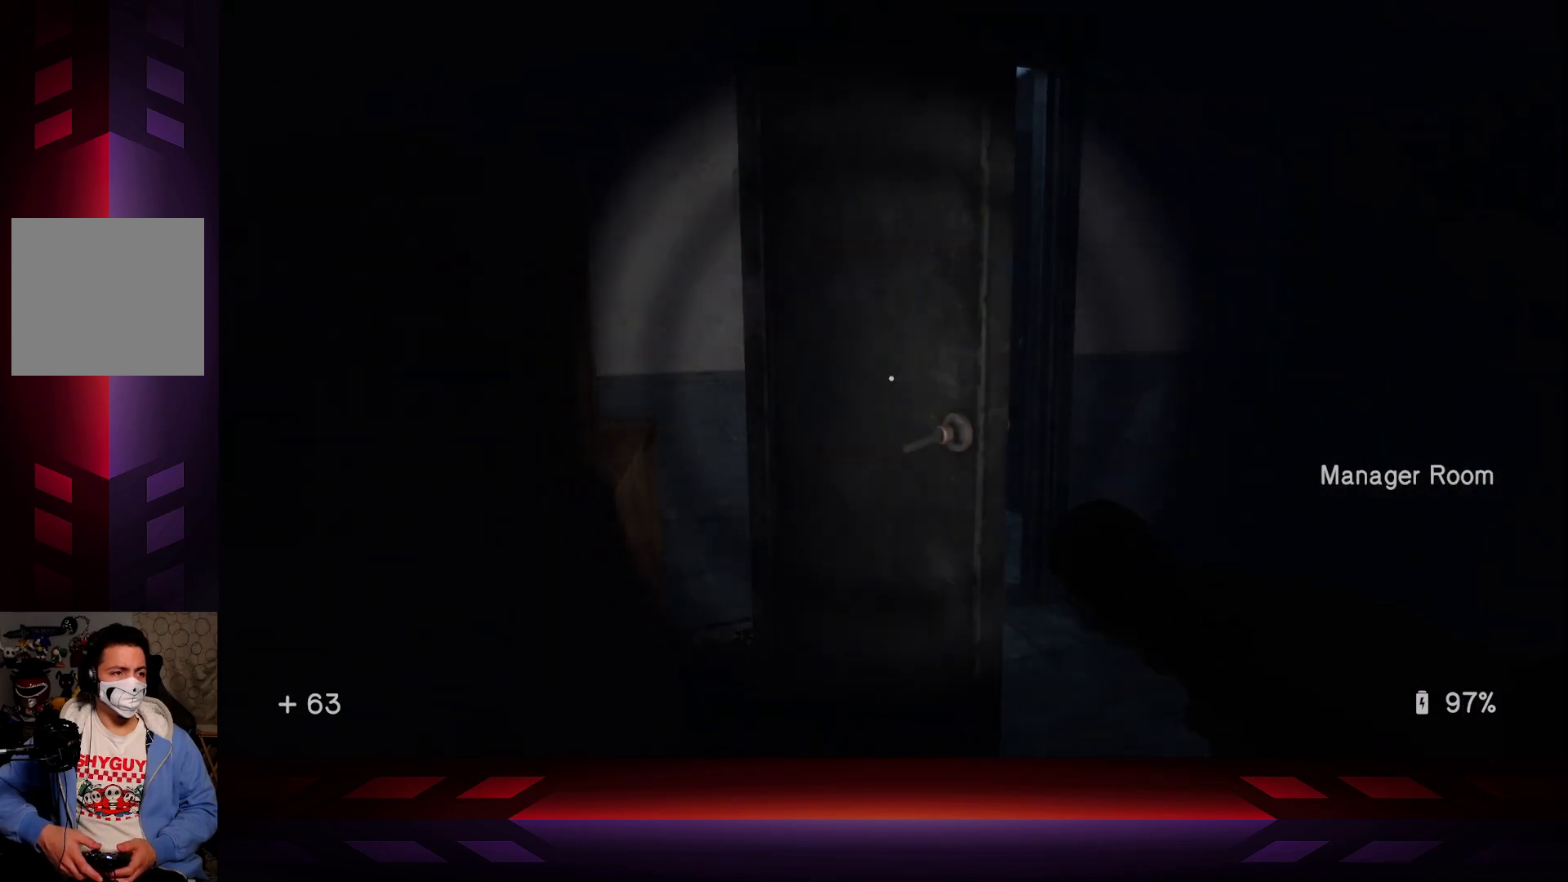
{"buttons": [], "left_stick": "center", "right_stick": "left", "events": [[183, "right_stick", "left"]]}
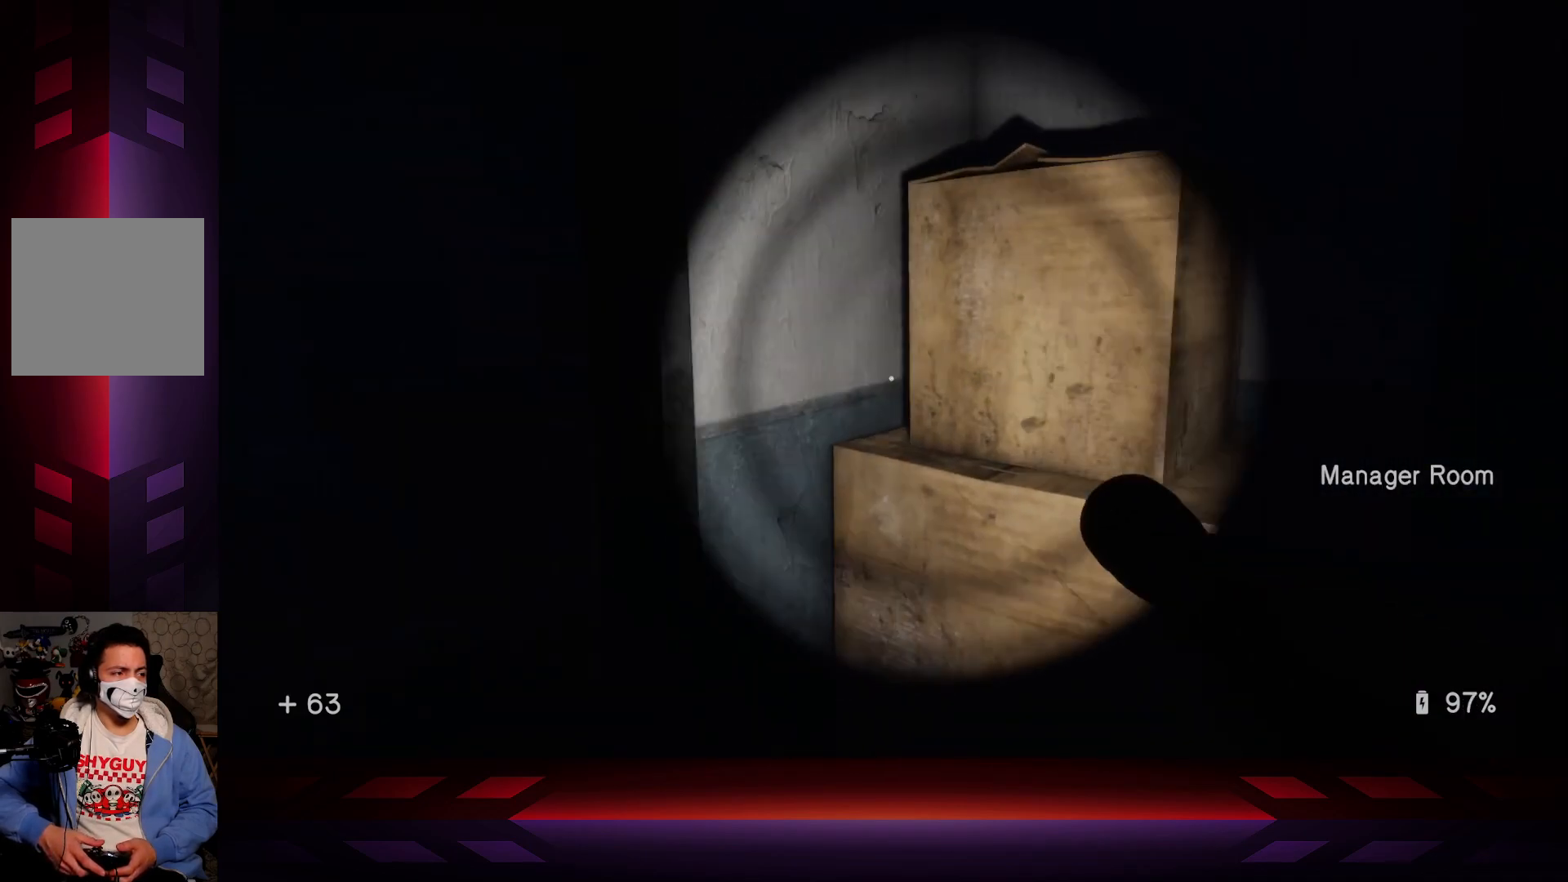
{"buttons": [], "left_stick": "up-right", "right_stick": "center", "events": [[317, "left_stick", "up-right"], [317, "right_stick", "center"]]}
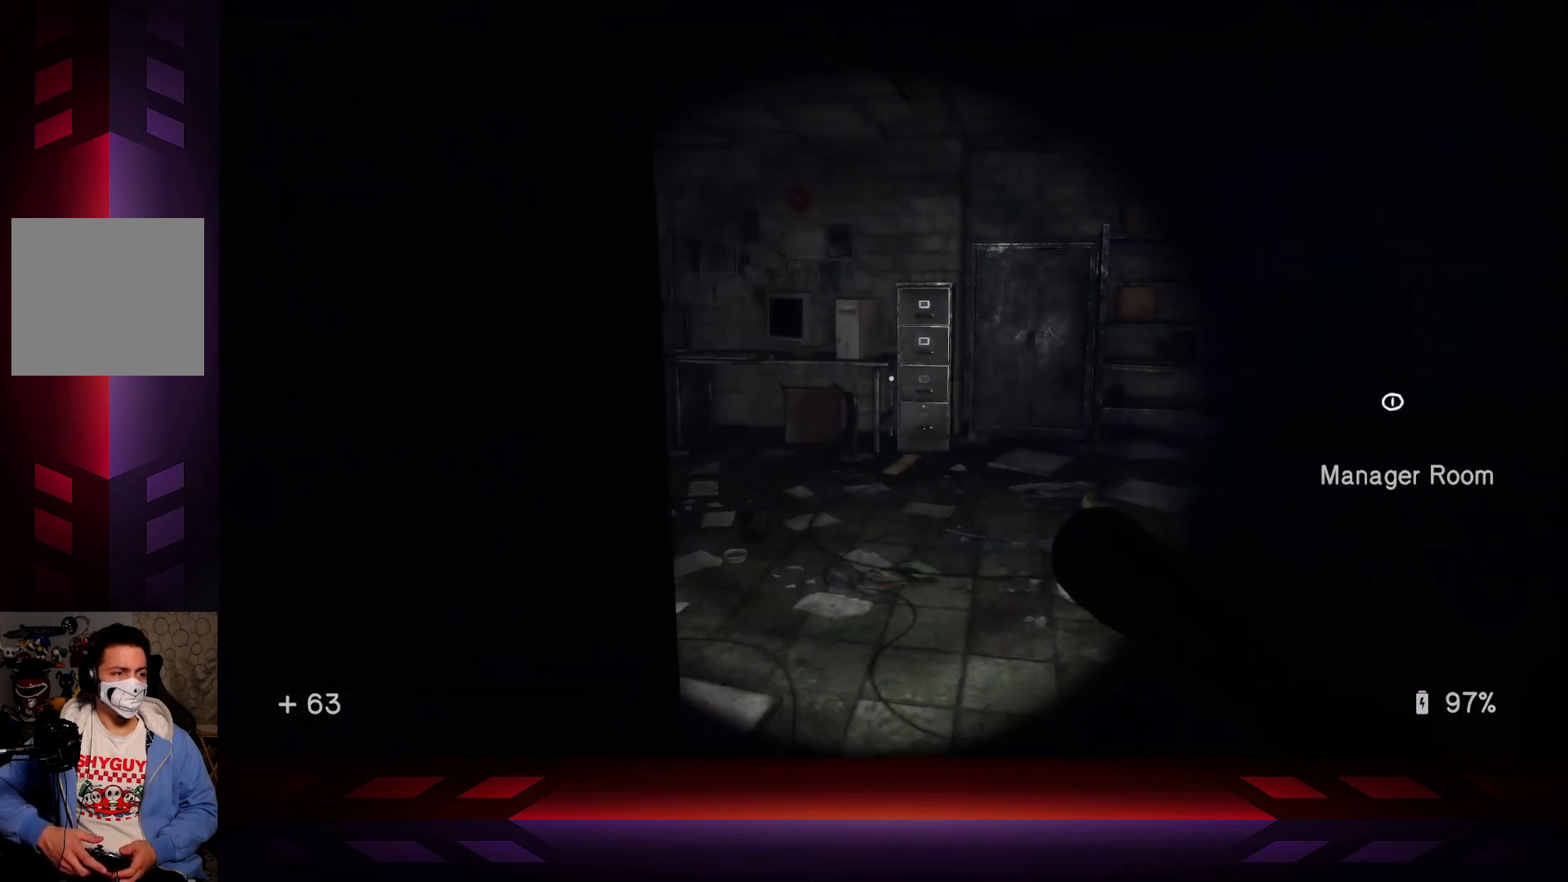
{"buttons": [], "left_stick": "up-right", "right_stick": "right", "events": [[333, "right_stick", "right"]]}
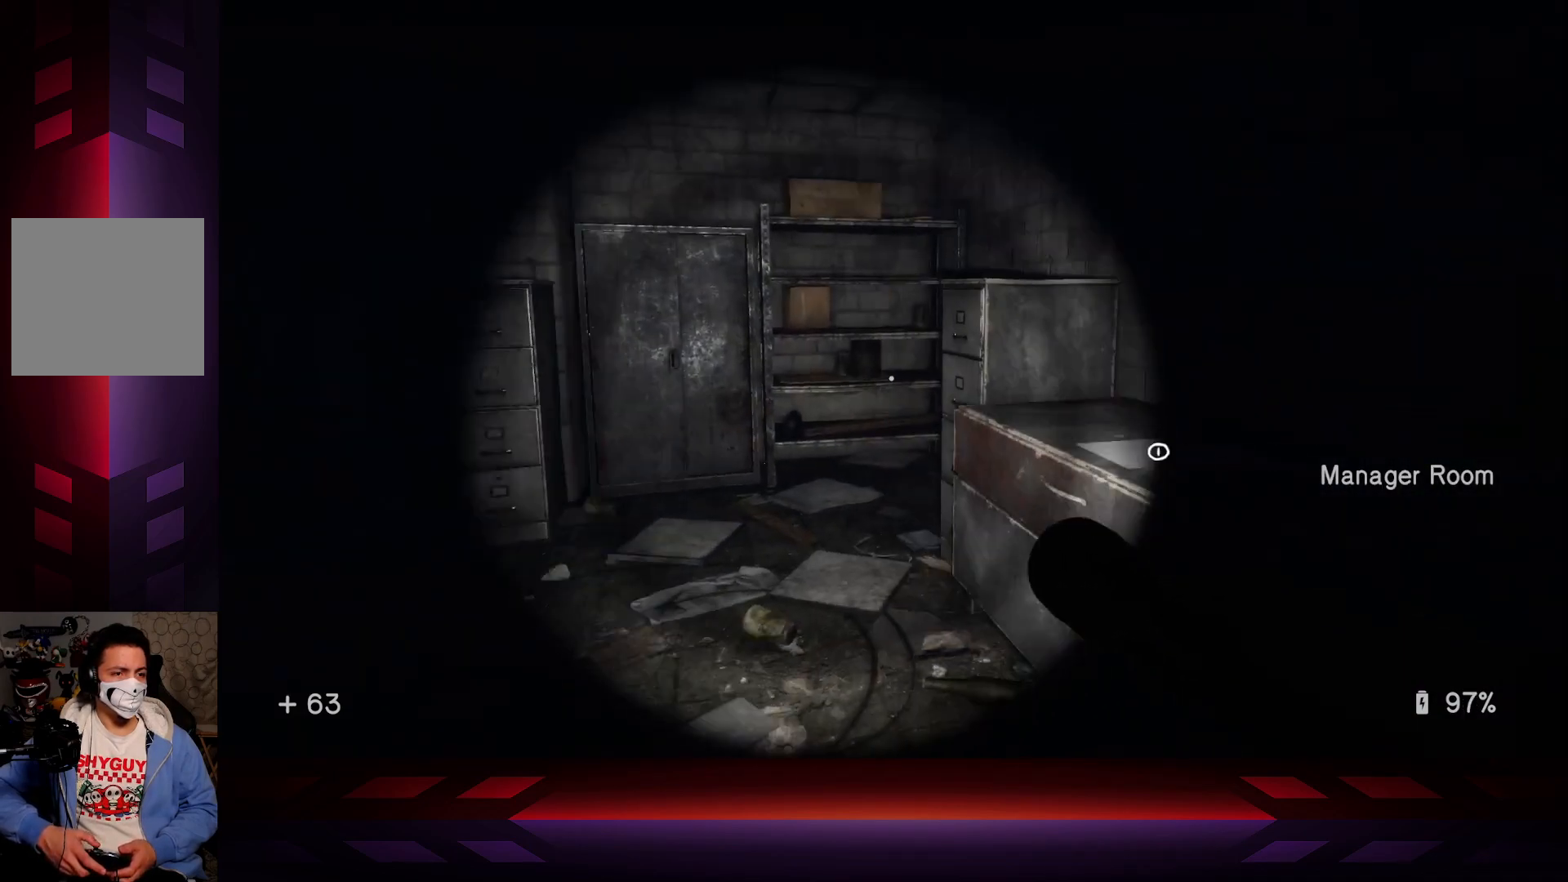
{"buttons": [], "left_stick": "up", "right_stick": "down", "events": [[17, "left_stick", "up"], [133, "right_stick", "center"], [267, "left_stick", "up-left"], [417, "right_stick", "down"], [467, "left_stick", "up"]]}
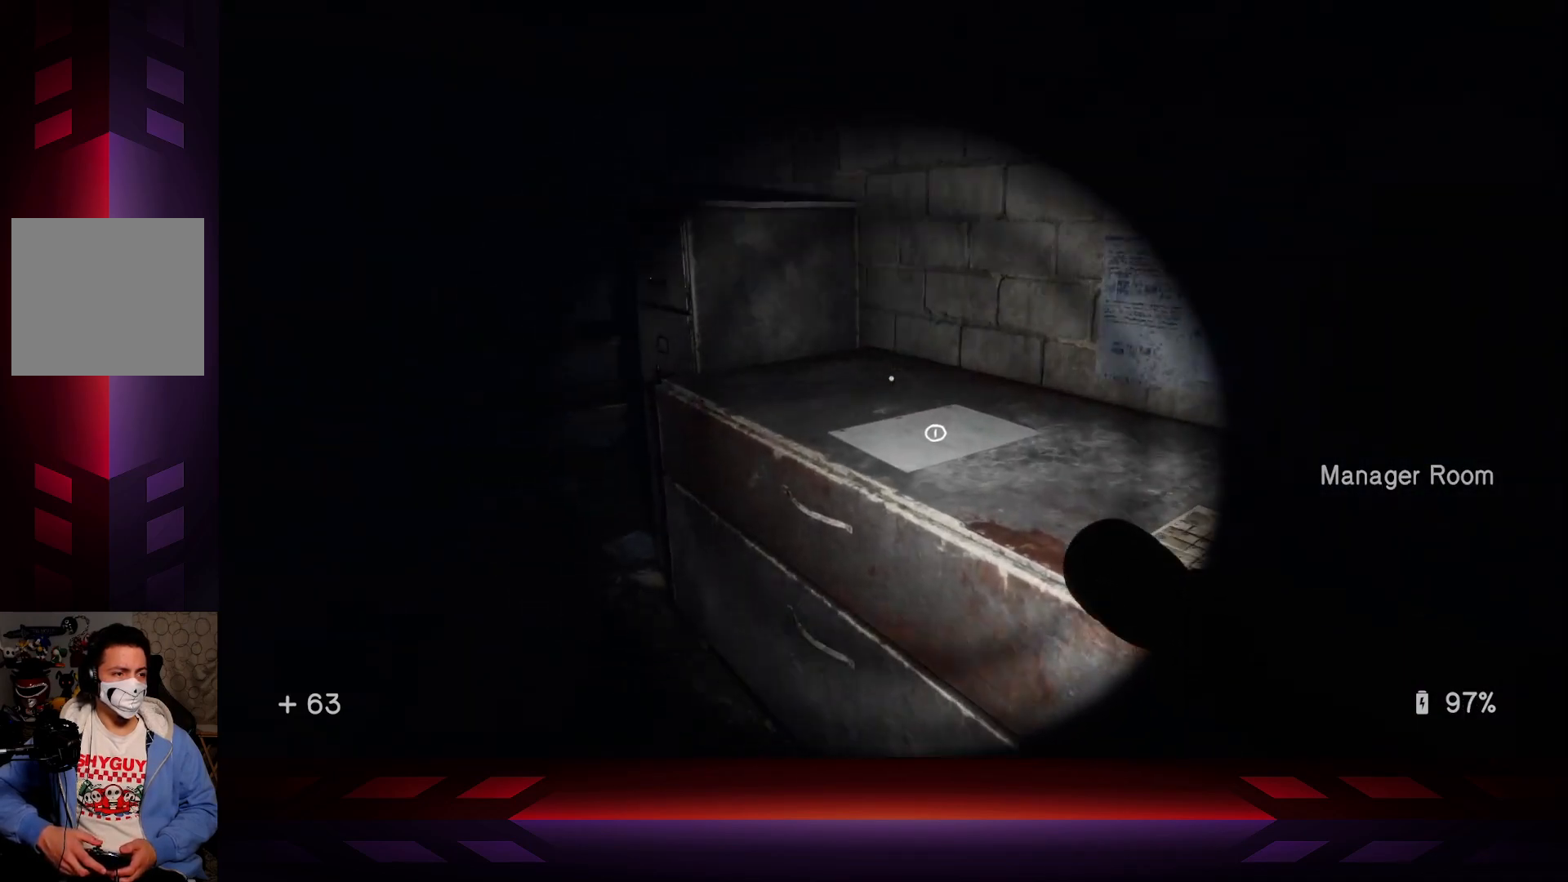
{"buttons": [], "left_stick": "up-right", "right_stick": "center", "events": [[217, "left_stick", "center"], [250, "right_stick", "center"], [317, "left_stick", "up-right"]]}
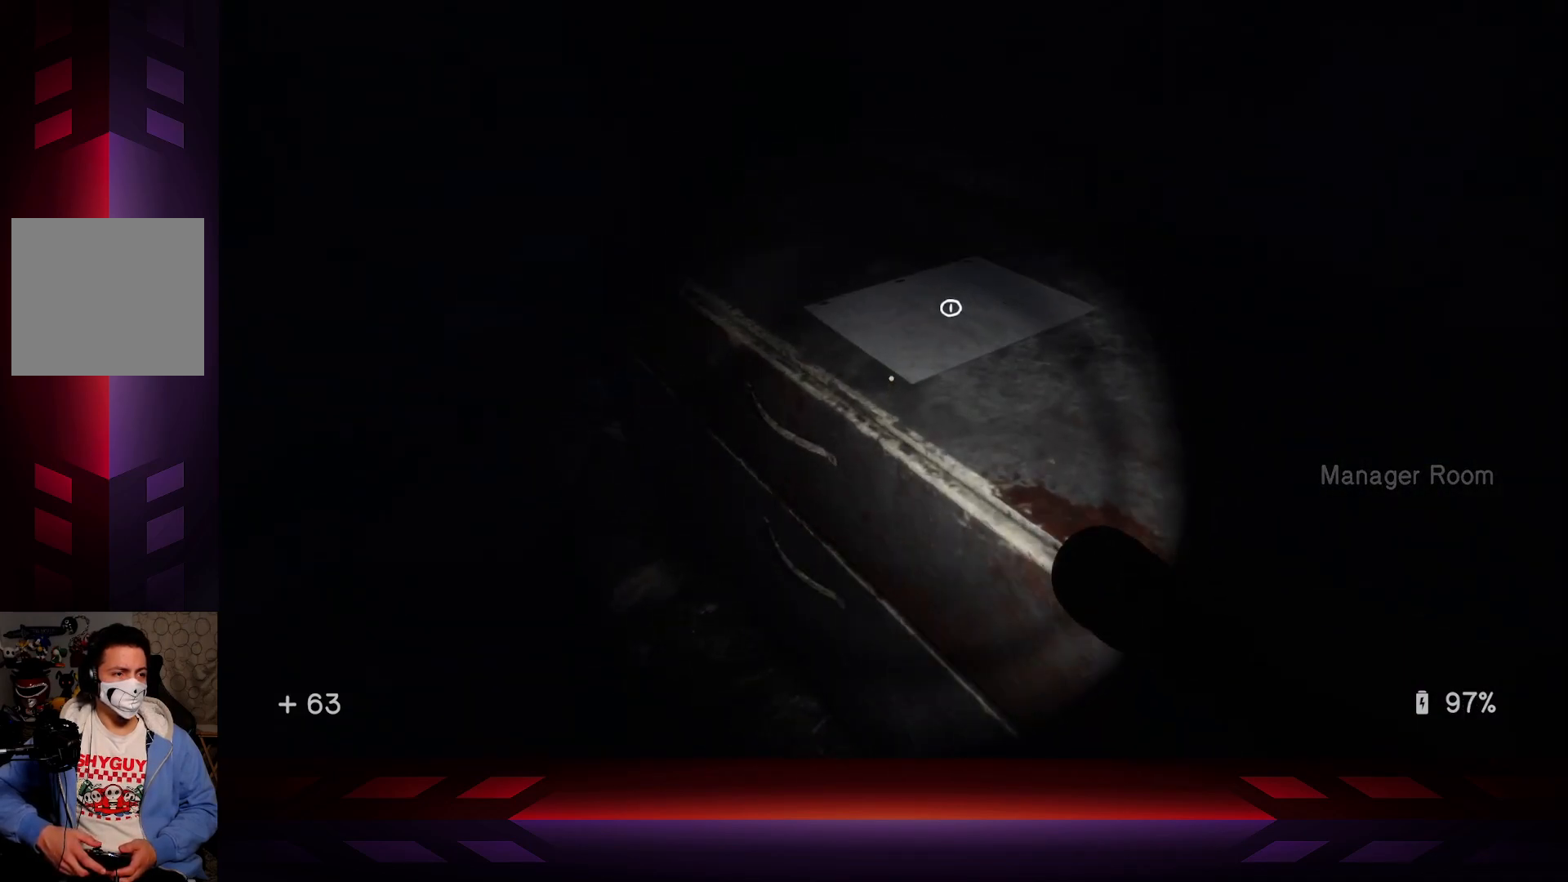
{"buttons": [], "left_stick": "center", "right_stick": "center", "events": [[50, "left_stick", "up"], [133, "X", "down"], [167, "left_stick", "center"], [267, "X", "up"]]}